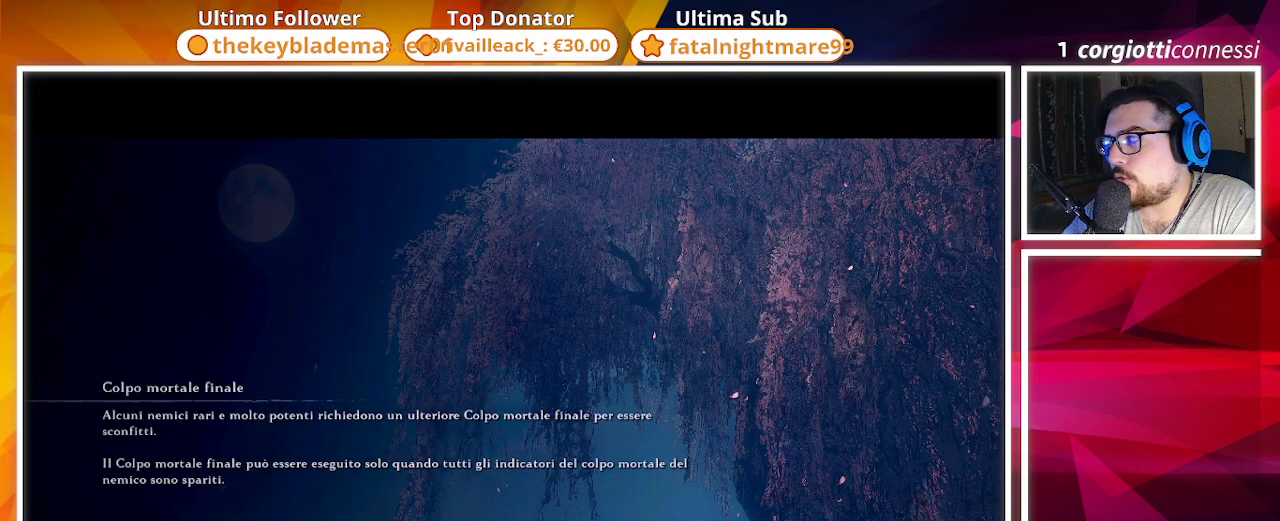
Gameplay with a controller (PlayStation layout); each line is a JSON object with the inputs held at the frame after it. "events" lists button and stick changes between this image and that frame as [ms after this image, input, new state], when the widget could be followed in between.
{"buttons": [], "left_stick": "center", "right_stick": "center", "events": [[133, "right_stick", "left"], [333, "right_stick", "center"]]}
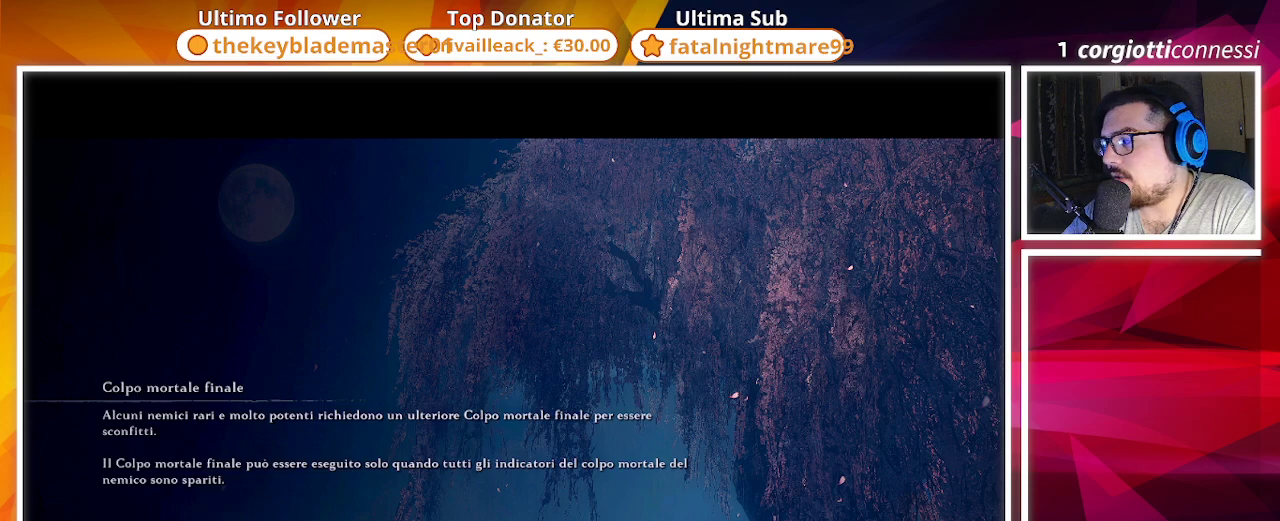
{"buttons": [], "left_stick": "center", "right_stick": "up-right", "events": [[400, "right_stick", "up-left"], [483, "right_stick", "up-right"]]}
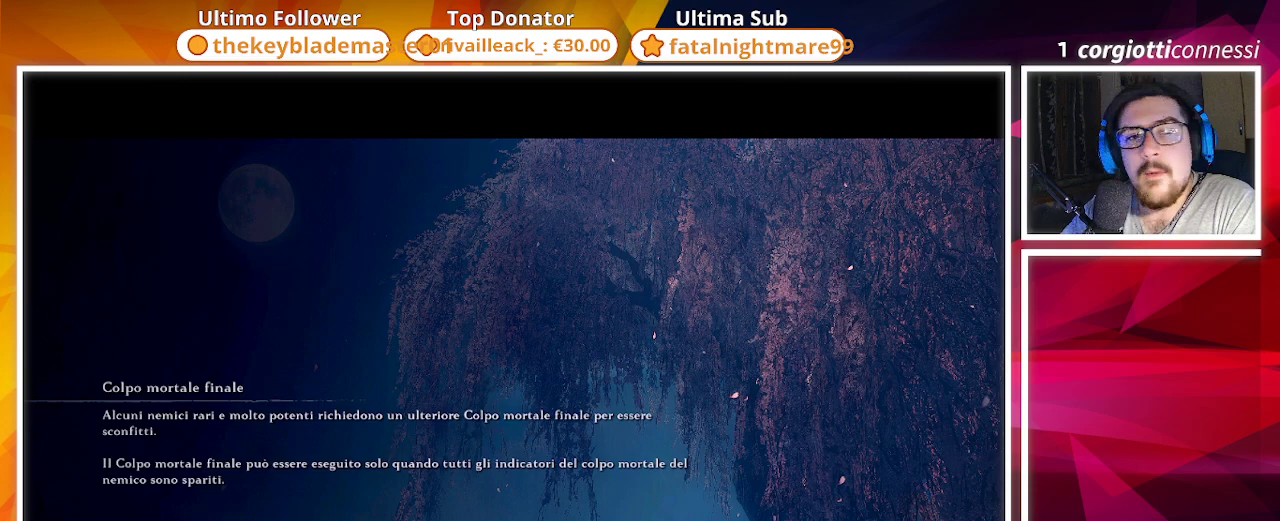
{"buttons": [], "left_stick": "center", "right_stick": "right", "events": [[100, "right_stick", "center"], [233, "right_stick", "up-left"], [400, "right_stick", "up-right"], [467, "right_stick", "right"]]}
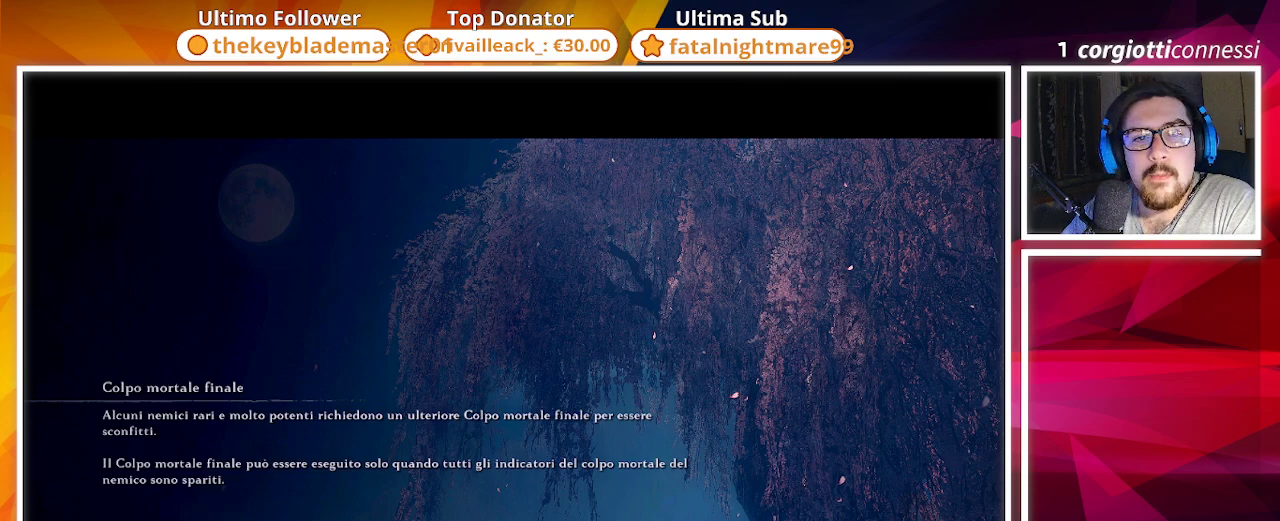
{"buttons": [], "left_stick": "center", "right_stick": "center", "events": [[50, "right_stick", "center"], [100, "right_stick", "up-left"], [300, "right_stick", "up-right"], [450, "right_stick", "center"]]}